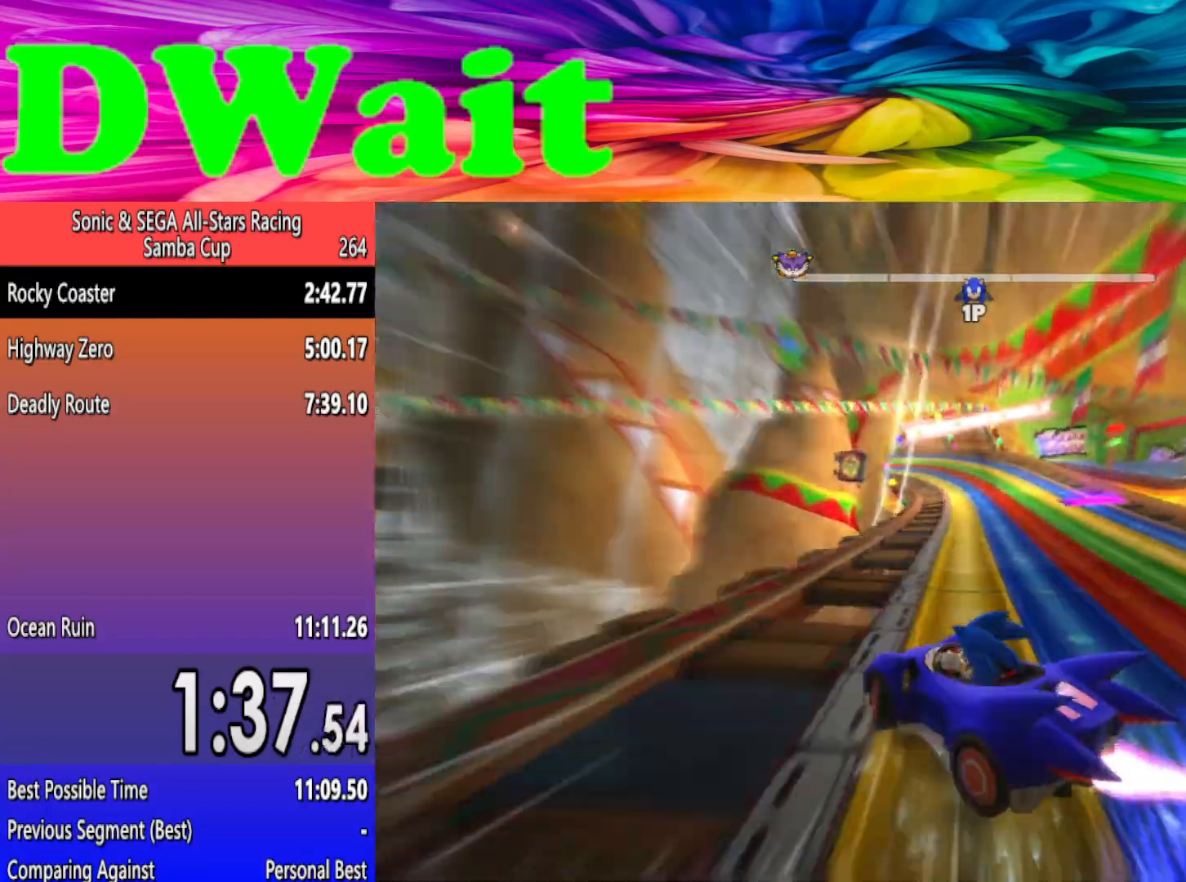
Gameplay with a controller (Xbox layout); each line is a JSON object with the inputs held at the frame after it. "events" lists button and stick changes between this image and that frame as [ms after this image, input, new state], when the widget could be followed in between. Not read: L2 L3 R3 right_stick.
{"buttons": [], "left_stick": "right", "events": []}
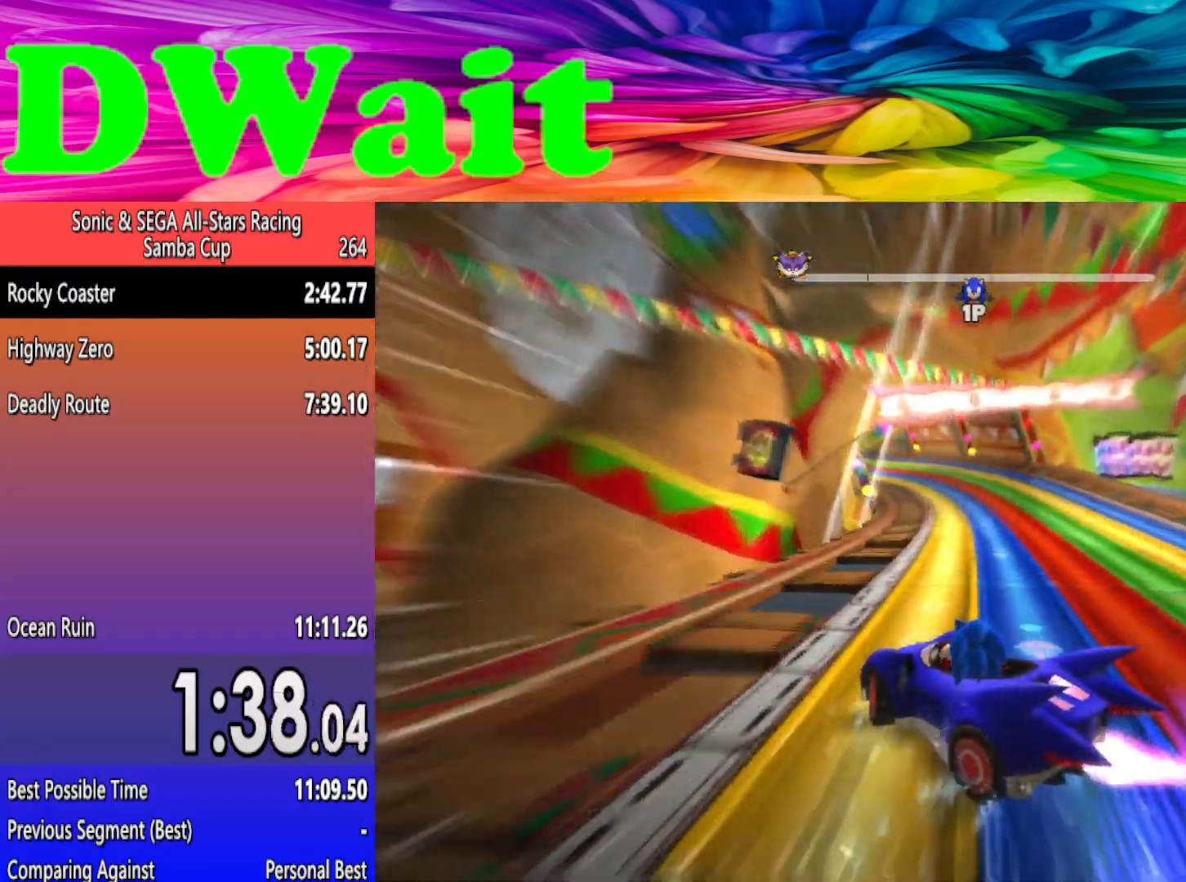
{"buttons": [], "left_stick": "left", "events": [[300, "left_stick", "center"], [400, "left_stick", "left"]]}
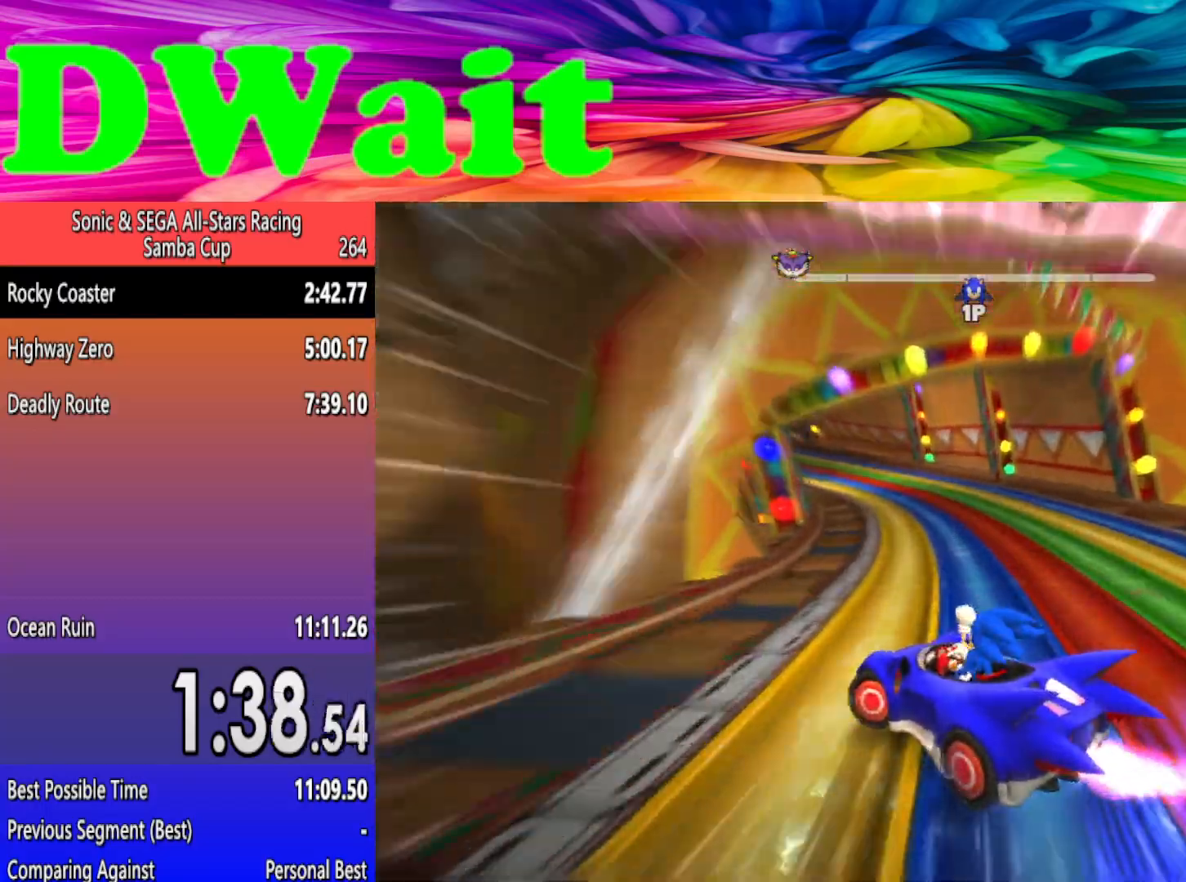
{"buttons": [], "left_stick": "left", "events": [[50, "left_stick", "center"], [100, "left_stick", "left"]]}
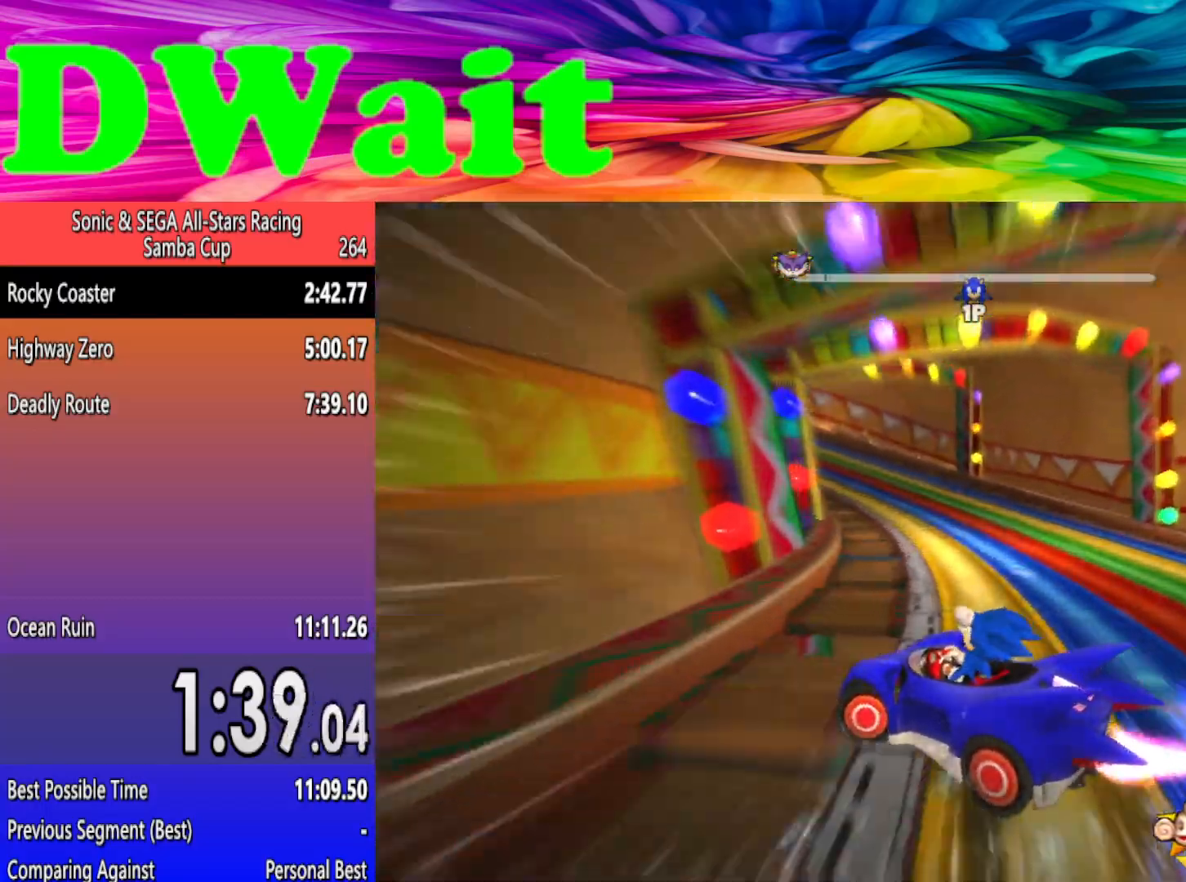
{"buttons": [], "left_stick": "left", "events": []}
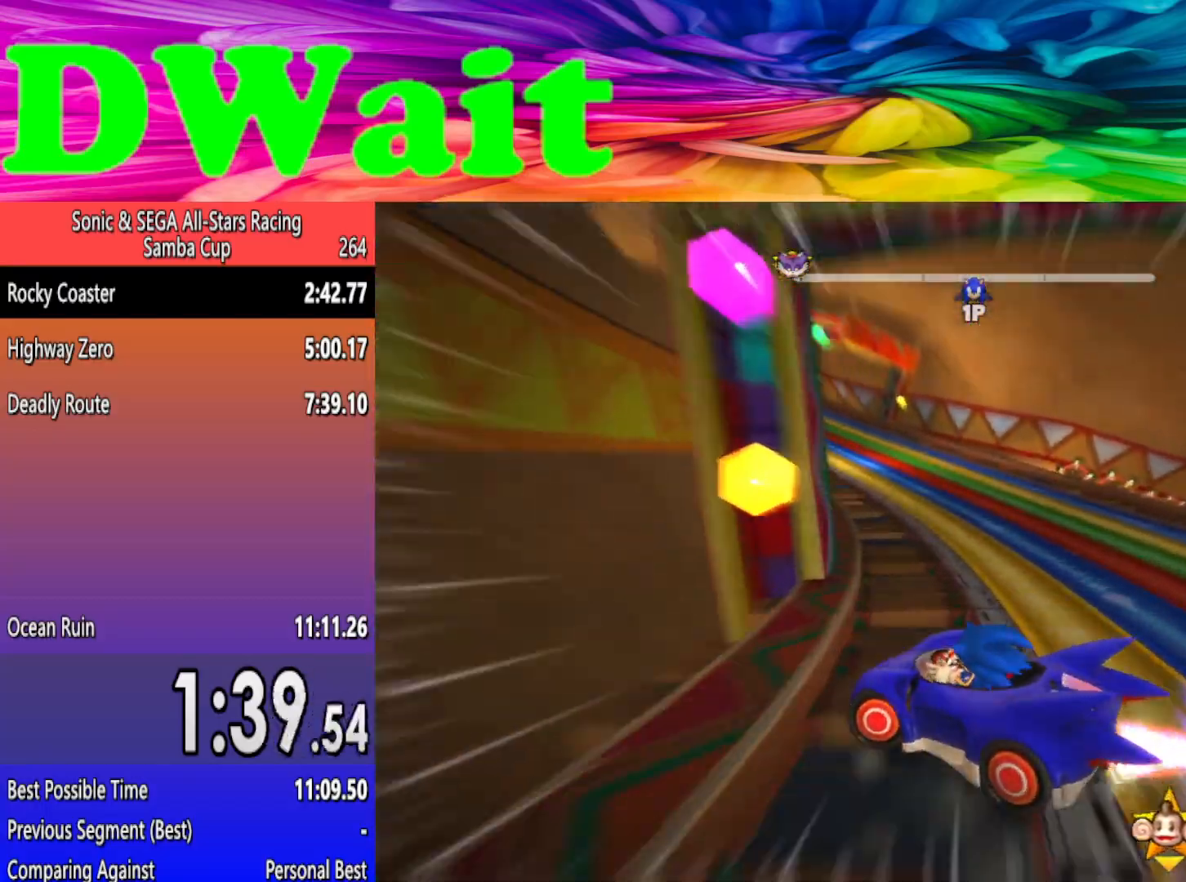
{"buttons": [], "left_stick": "left", "events": []}
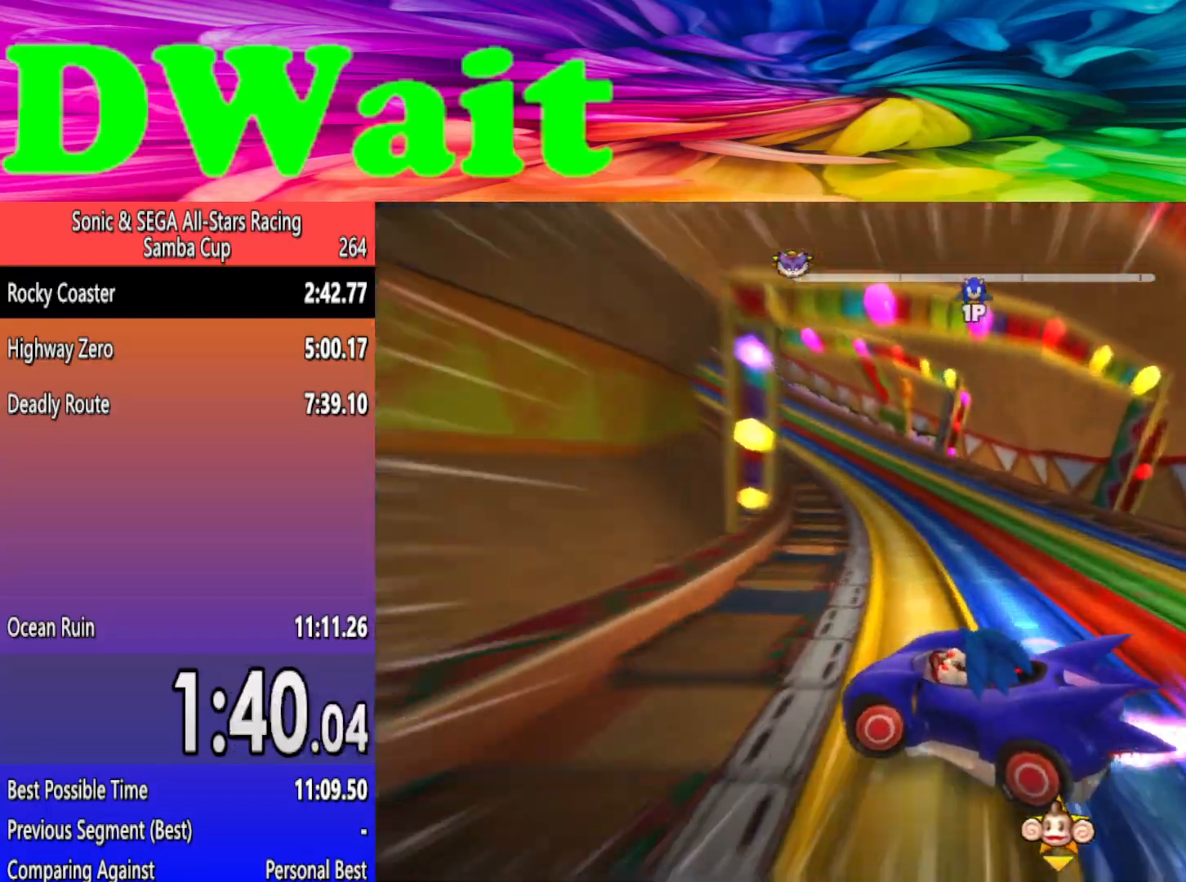
{"buttons": [], "left_stick": "center", "events": [[467, "left_stick", "center"]]}
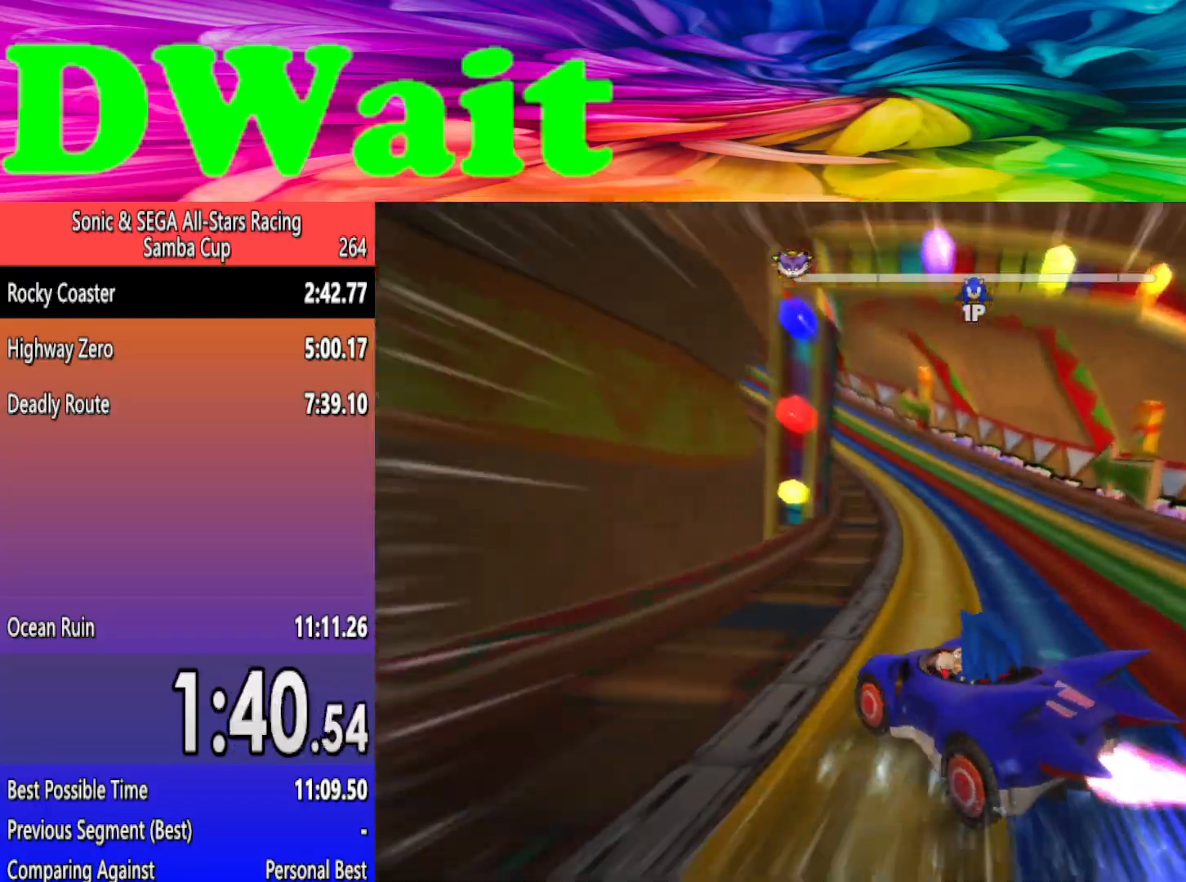
{"buttons": [], "left_stick": "center", "events": [[167, "left_stick", "right"], [283, "left_stick", "center"]]}
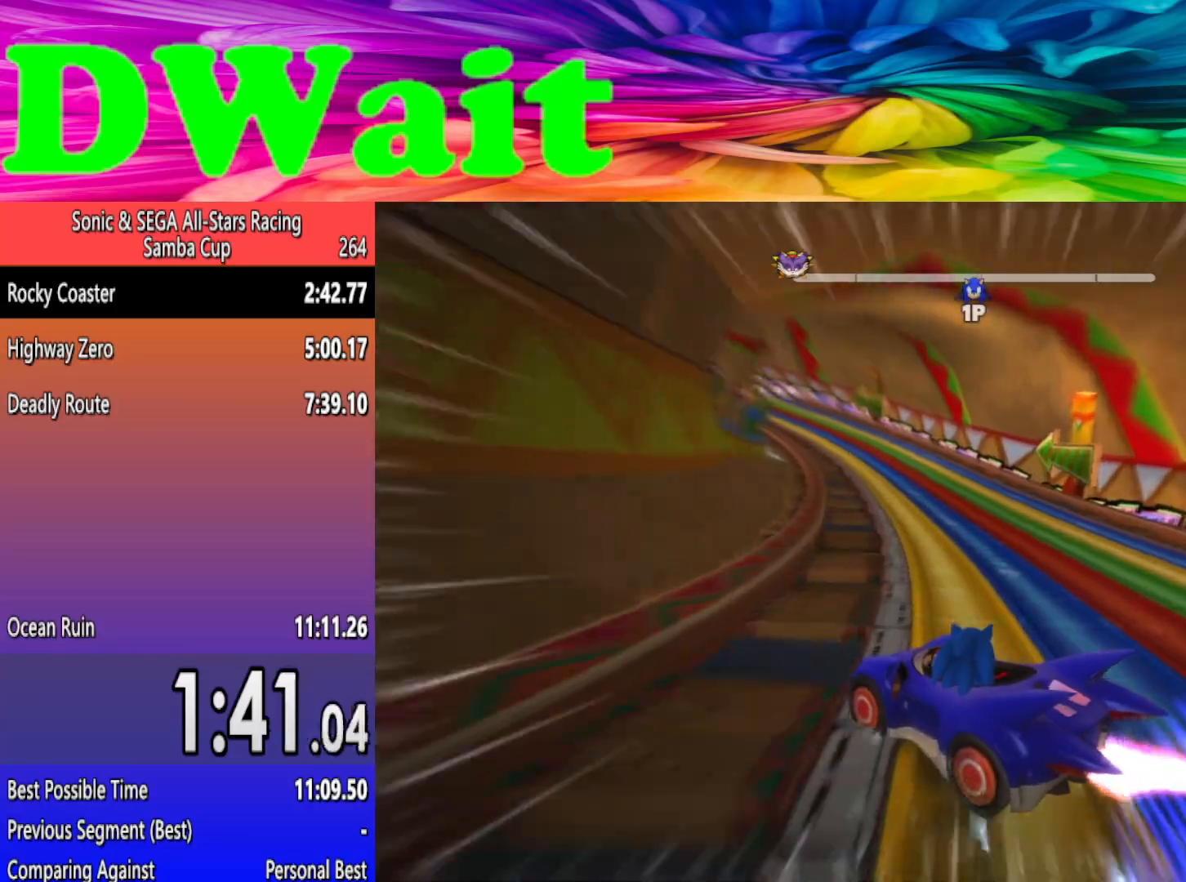
{"buttons": [], "left_stick": "left", "events": [[450, "left_stick", "left"]]}
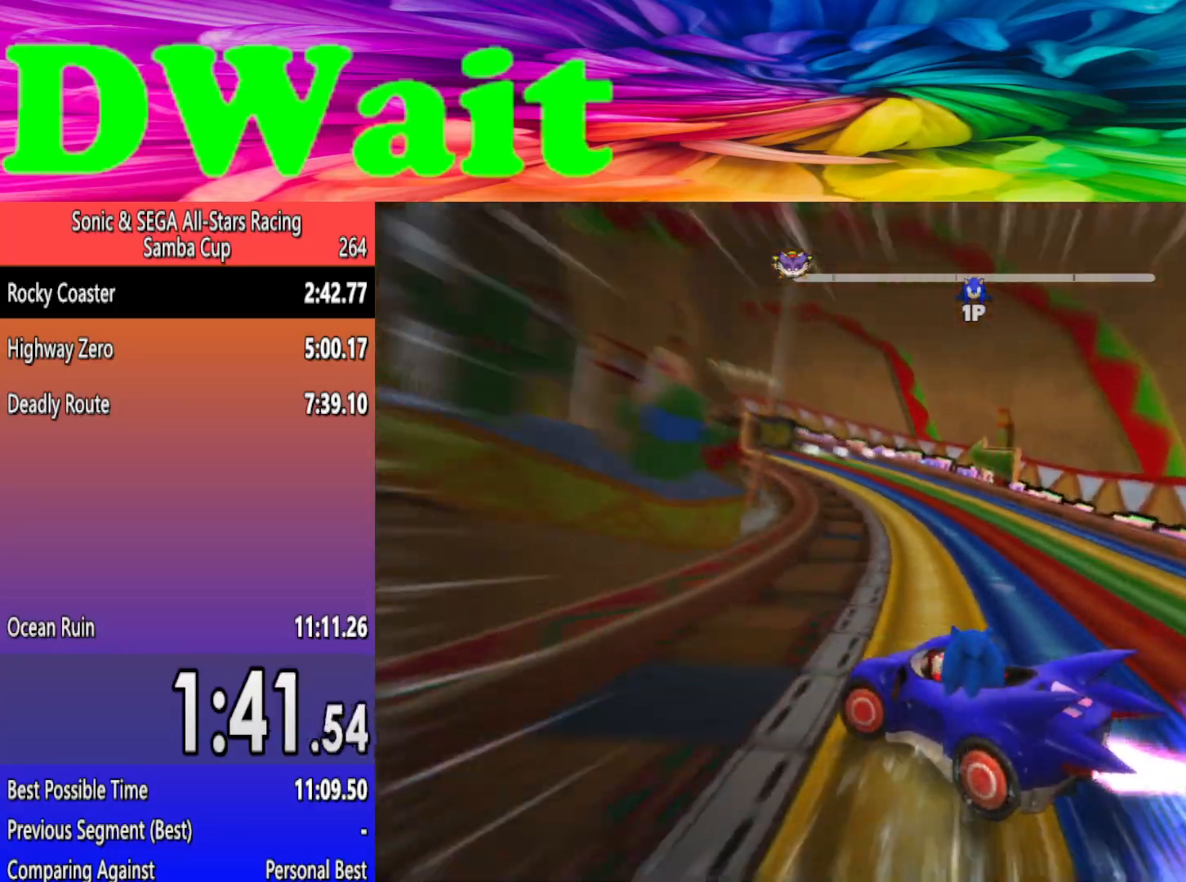
{"buttons": [], "left_stick": "left", "events": []}
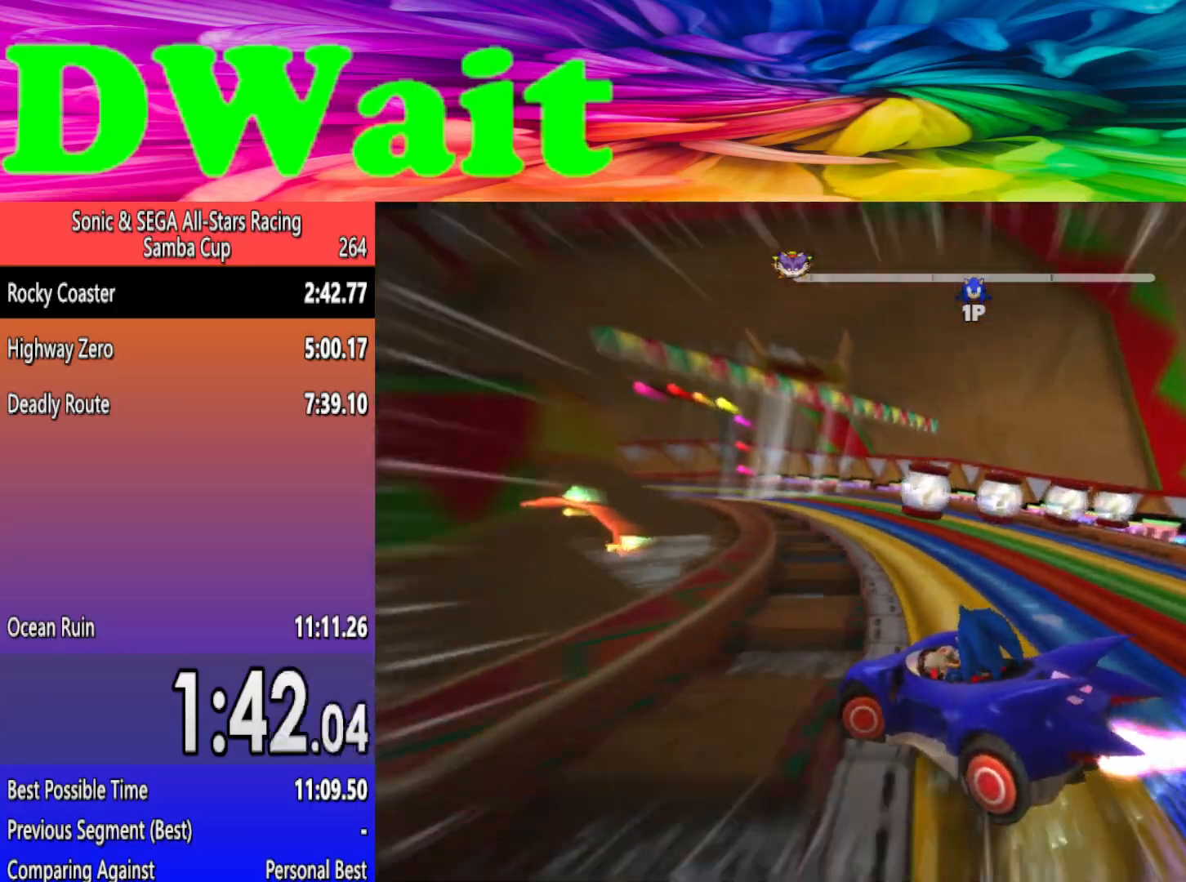
{"buttons": [], "left_stick": "left", "events": [[167, "DPAD_LEFT", "down"], [233, "DPAD_LEFT", "up"]]}
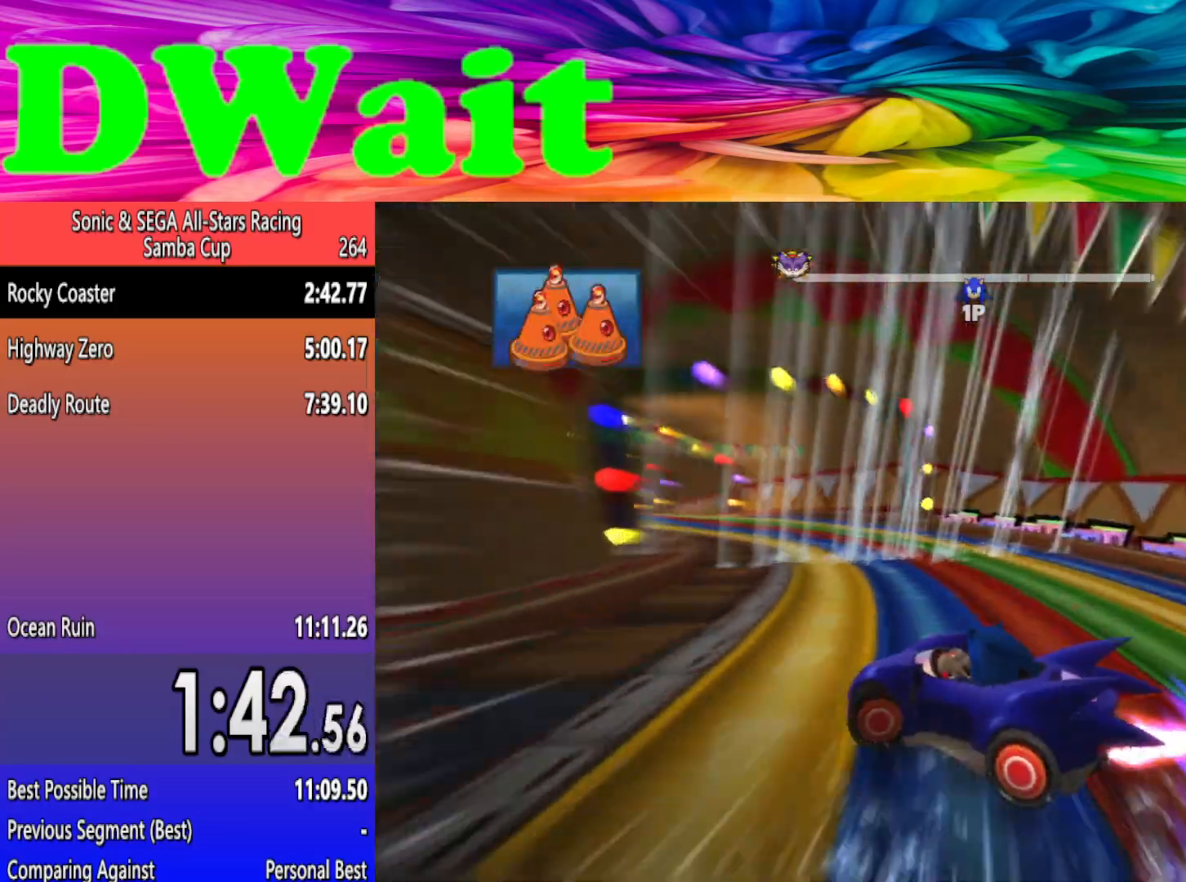
{"buttons": [], "left_stick": "left", "events": []}
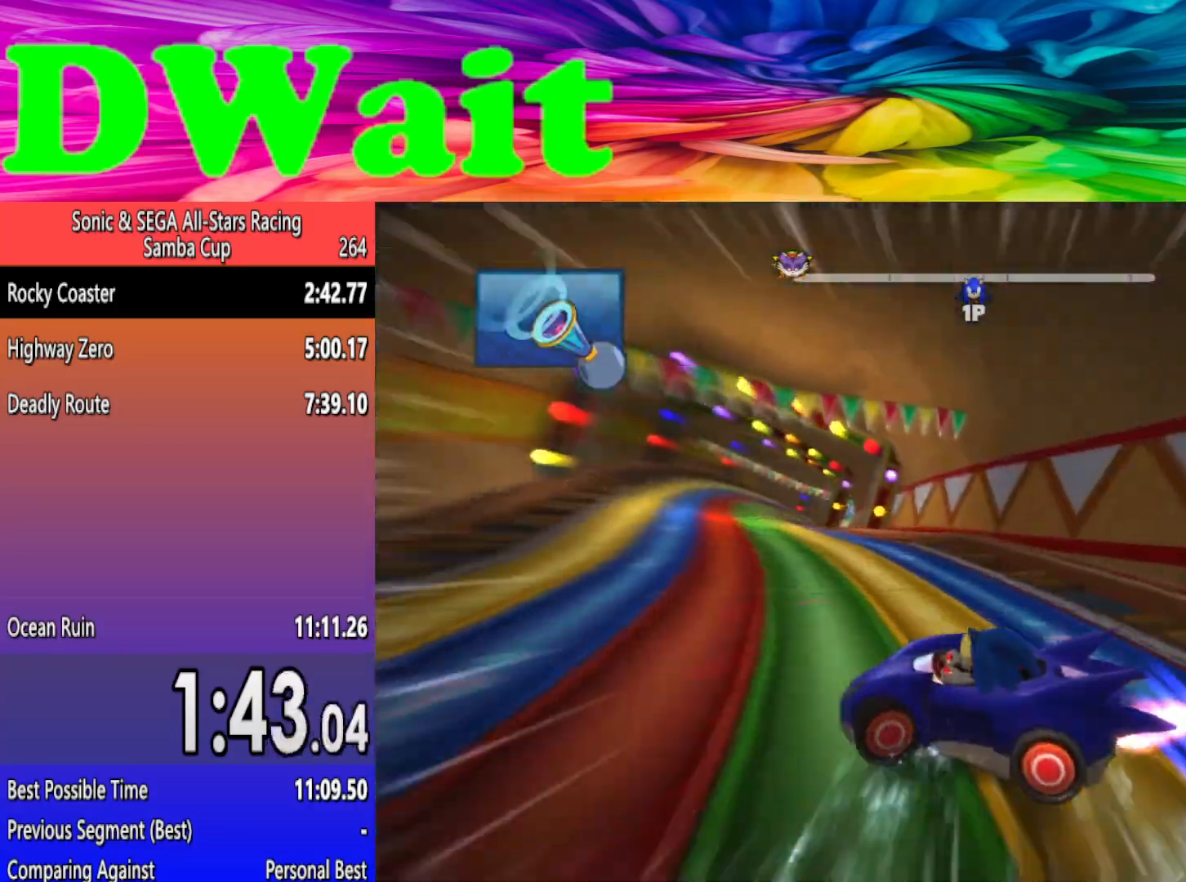
{"buttons": [], "left_stick": "left", "events": [[300, "left_stick", "right"], [467, "left_stick", "left"]]}
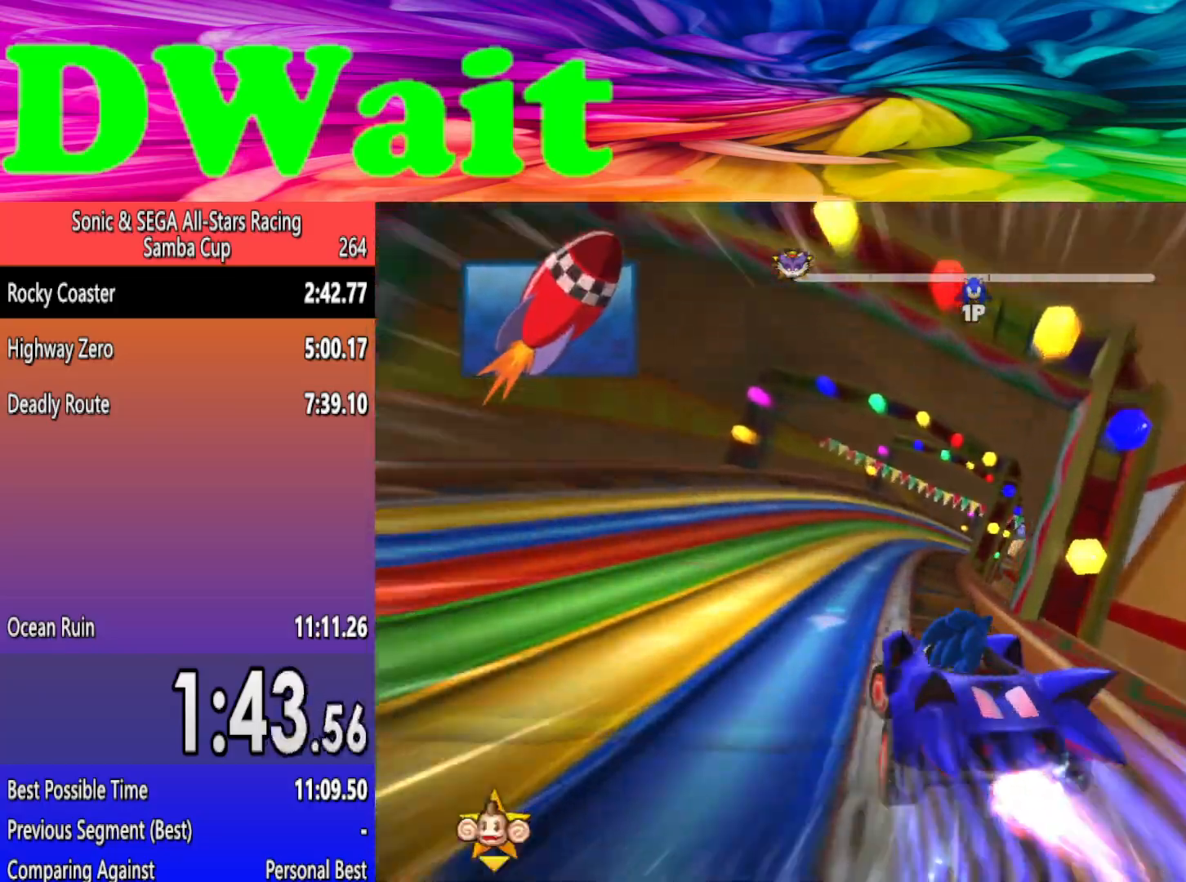
{"buttons": [], "left_stick": "left", "events": [[200, "left_stick", "center"], [283, "left_stick", "left"]]}
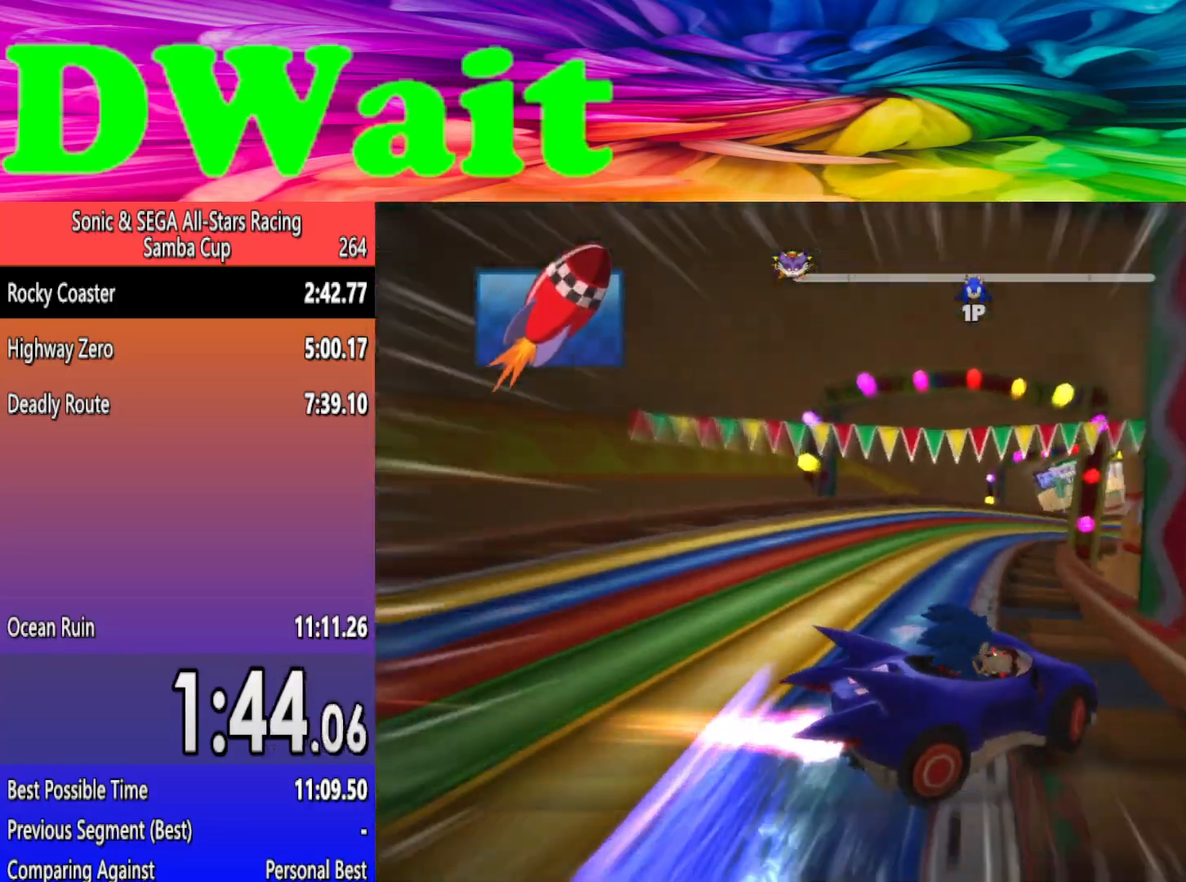
{"buttons": [], "left_stick": "center", "events": [[50, "left_stick", "center"], [200, "left_stick", "right"], [367, "left_stick", "center"]]}
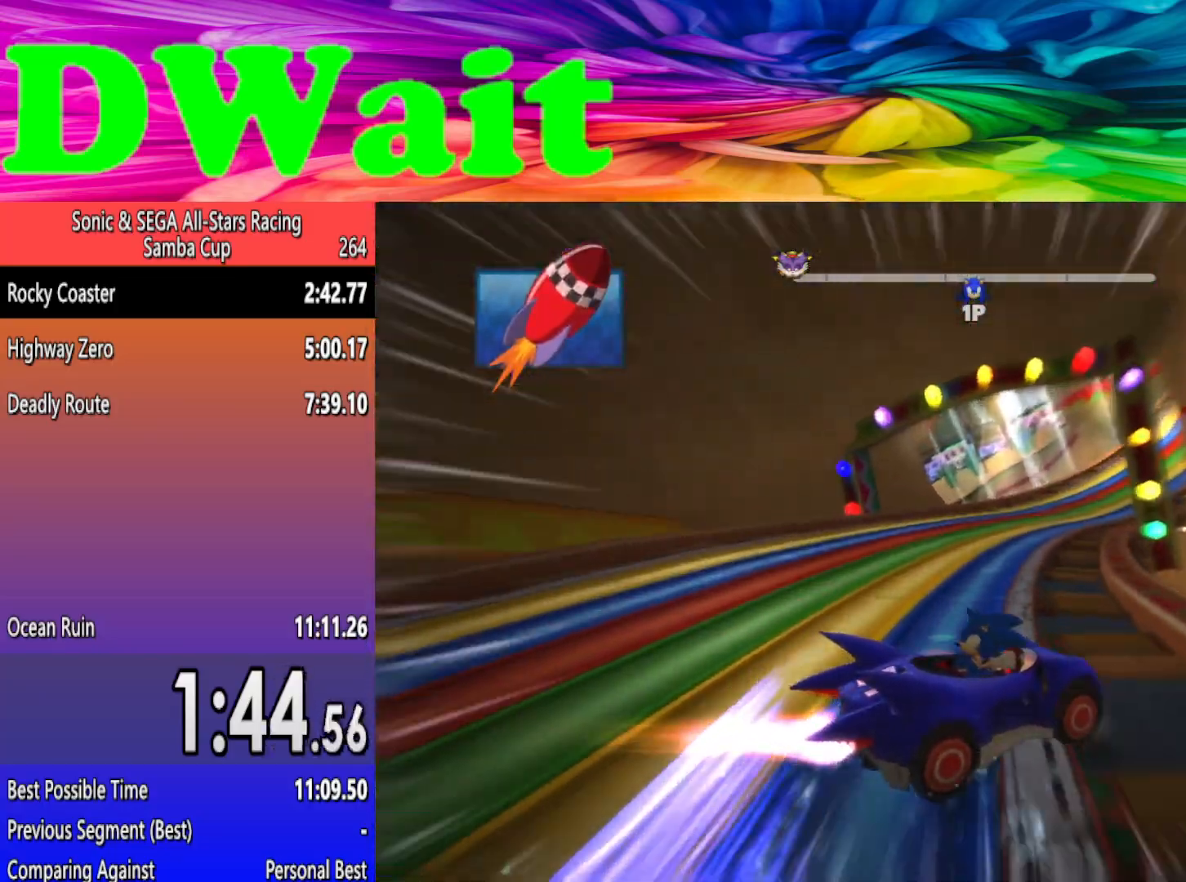
{"buttons": [], "left_stick": "left", "events": [[250, "left_stick", "right"], [433, "left_stick", "left"]]}
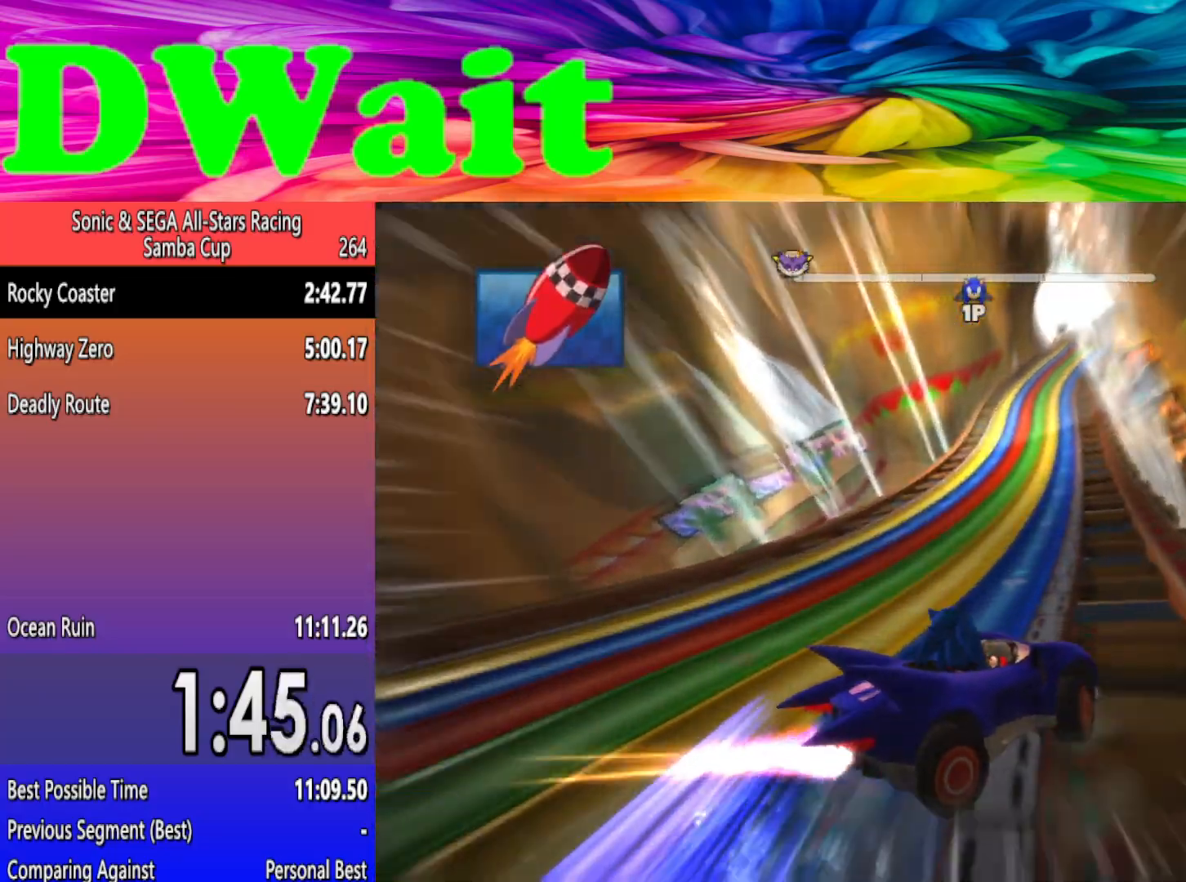
{"buttons": [], "left_stick": "left", "events": []}
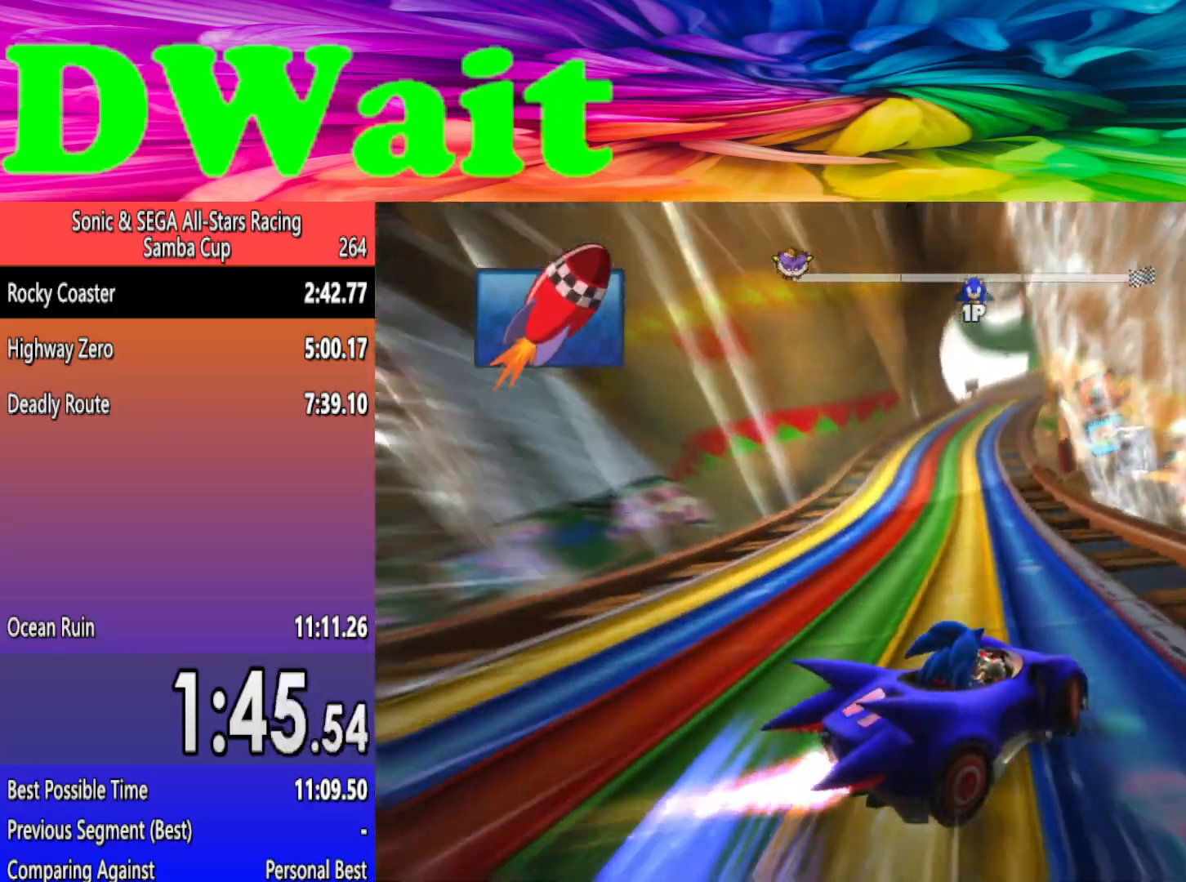
{"buttons": [], "left_stick": "left", "events": []}
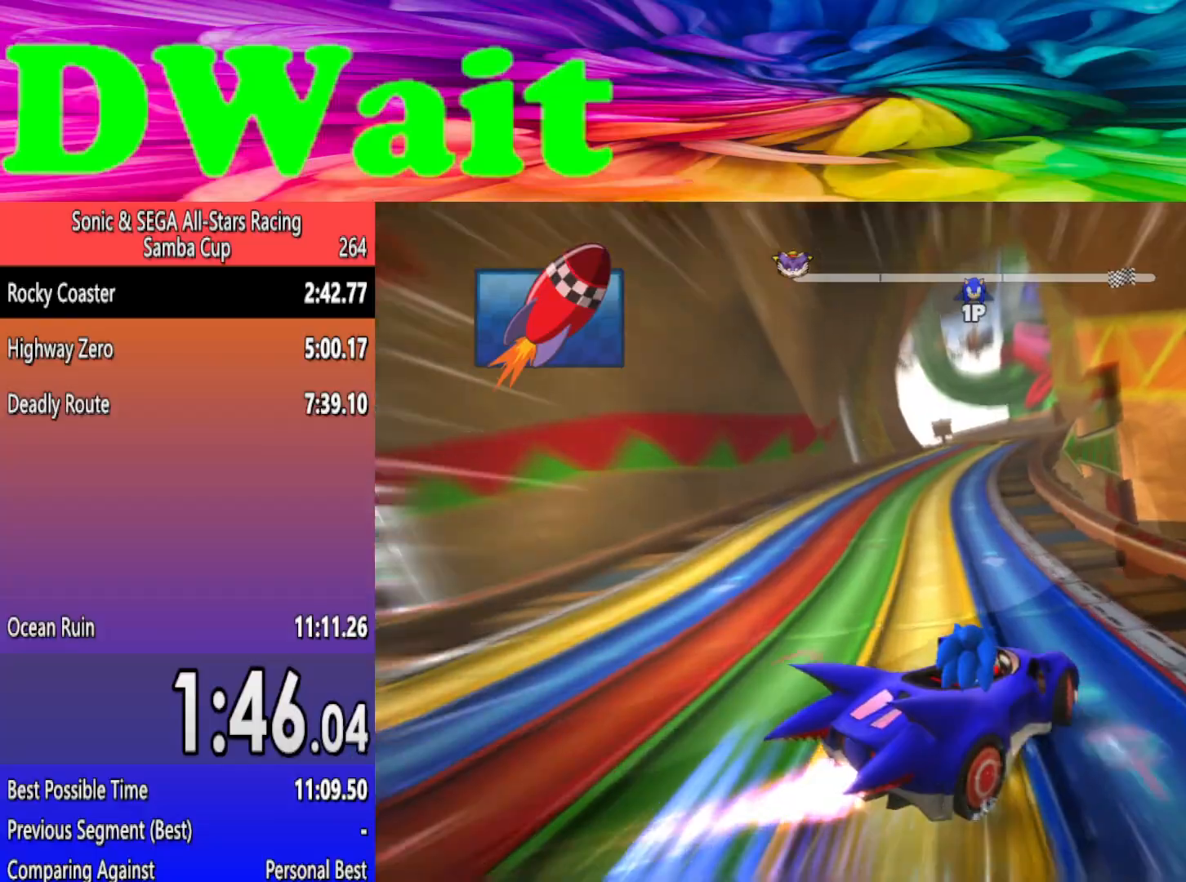
{"buttons": [], "left_stick": "center", "events": [[367, "left_stick", "right"], [500, "left_stick", "center"]]}
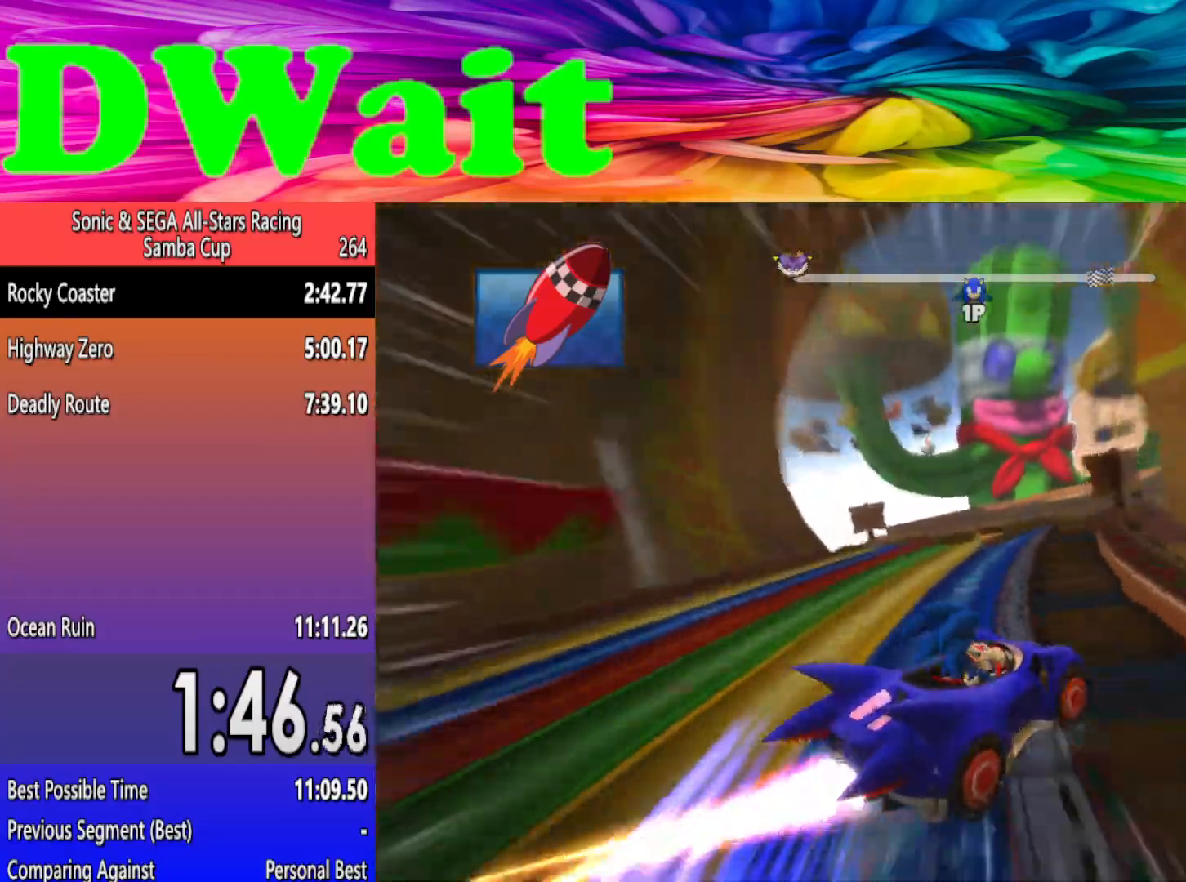
{"buttons": [], "left_stick": "center", "events": [[400, "left_stick", "right"], [450, "left_stick", "center"]]}
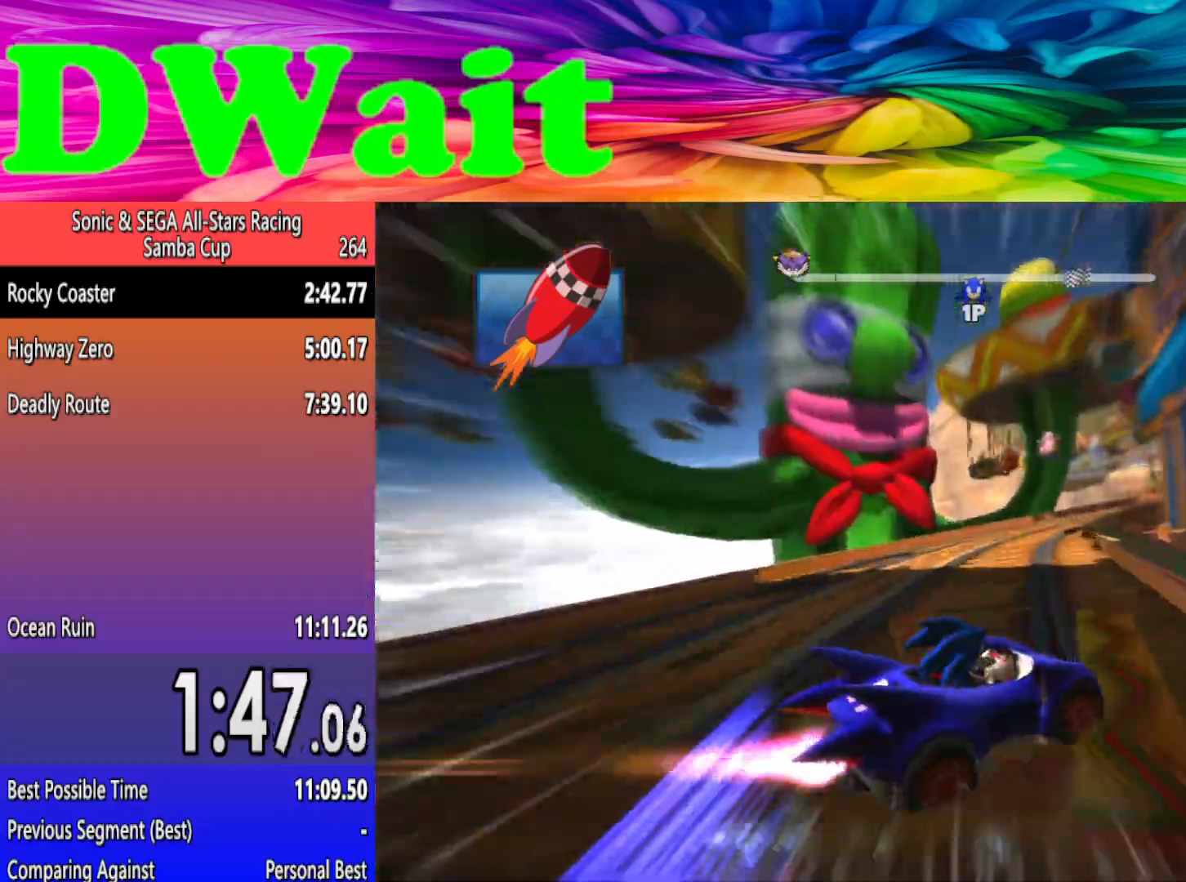
{"buttons": [], "left_stick": "center", "events": [[150, "A", "down"], [167, "left_stick", "right"], [233, "A", "up"], [317, "left_stick", "center"]]}
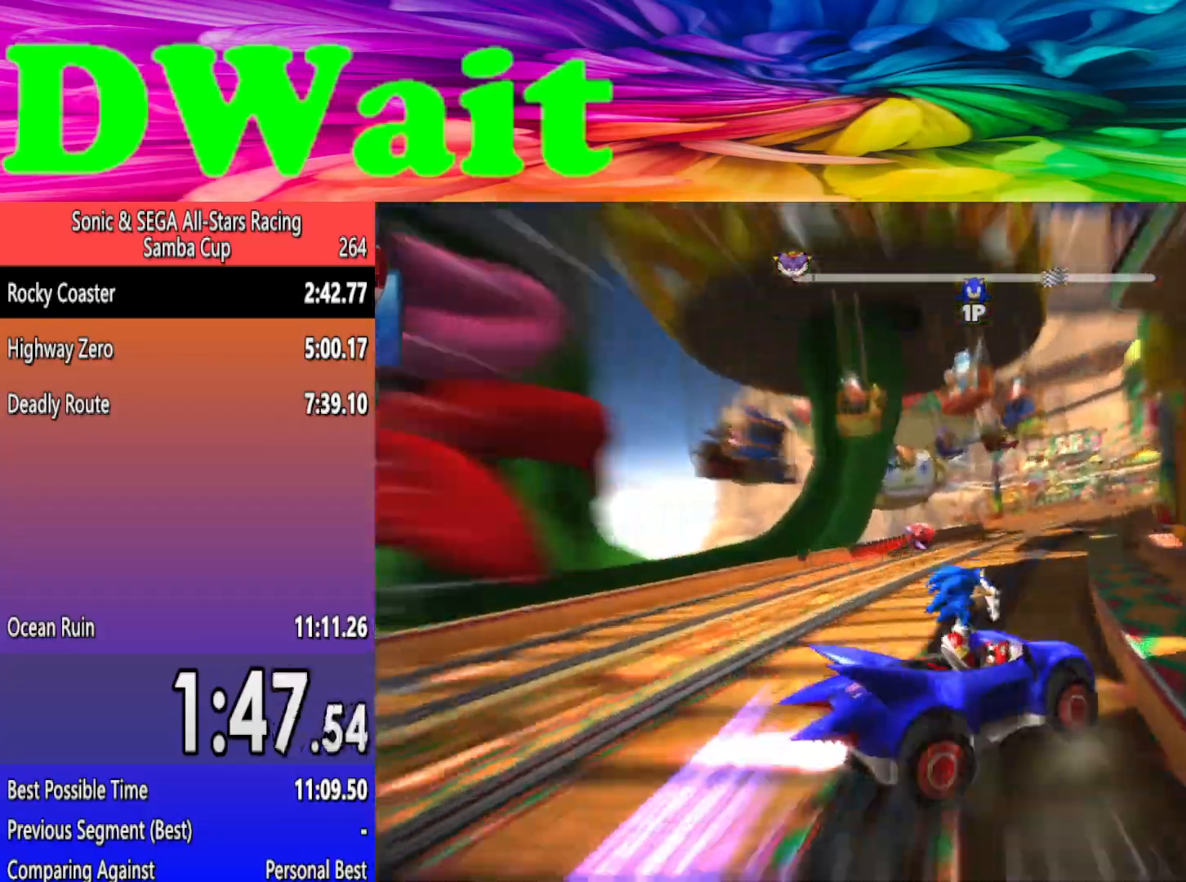
{"buttons": ["DPAD_LEFT"], "left_stick": "right", "events": [[167, "left_stick", "left"], [433, "left_stick", "right"], [500, "DPAD_LEFT", "down"]]}
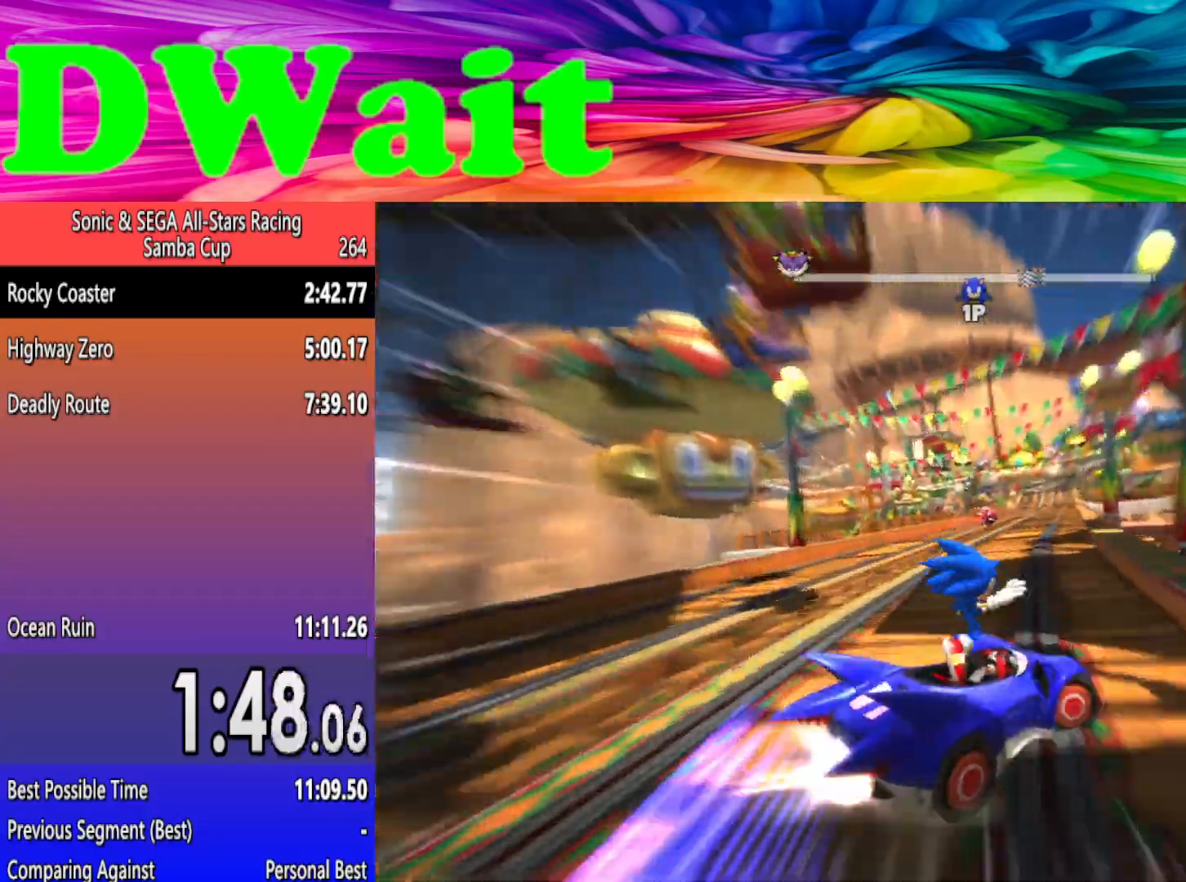
{"buttons": [], "left_stick": "left", "events": [[50, "left_stick", "left"], [133, "DPAD_LEFT", "up"], [300, "DPAD_LEFT", "down"], [367, "DPAD_LEFT", "up"]]}
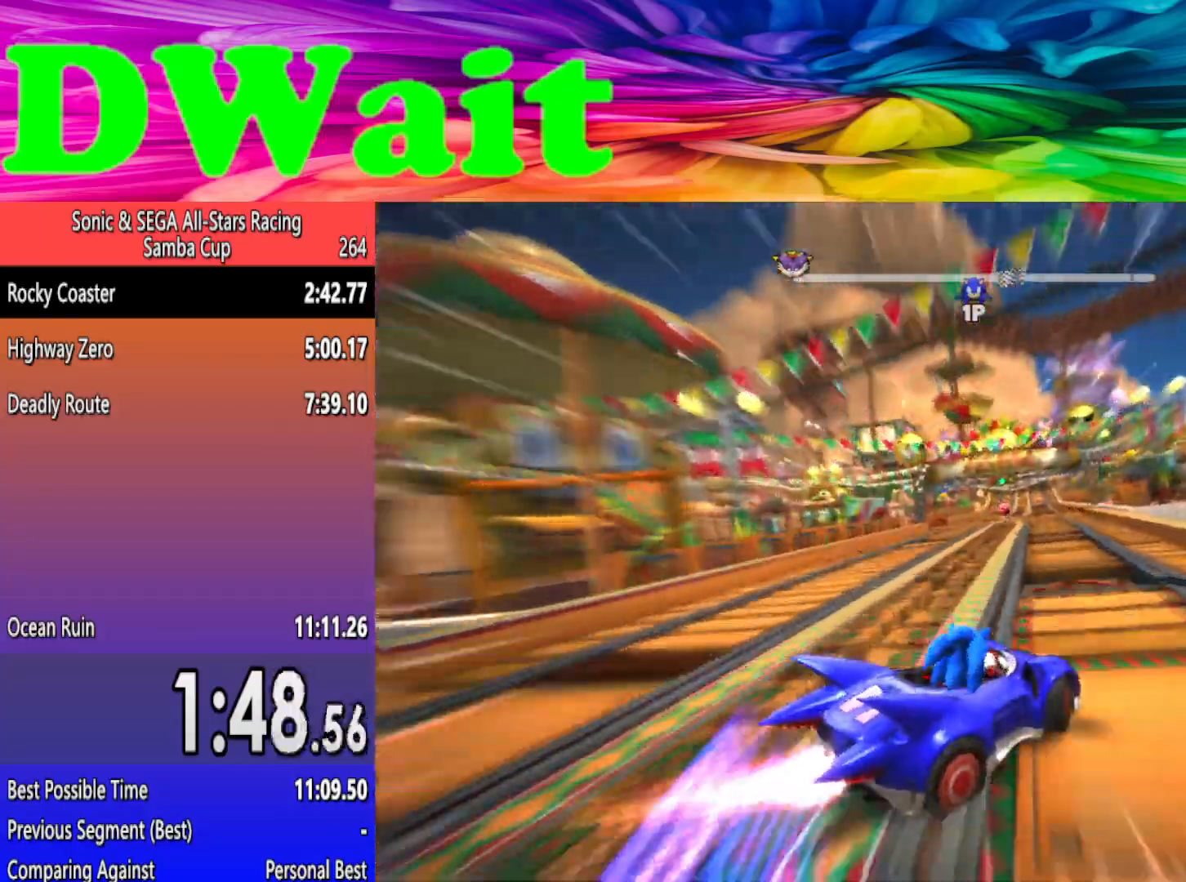
{"buttons": [], "left_stick": "left", "events": []}
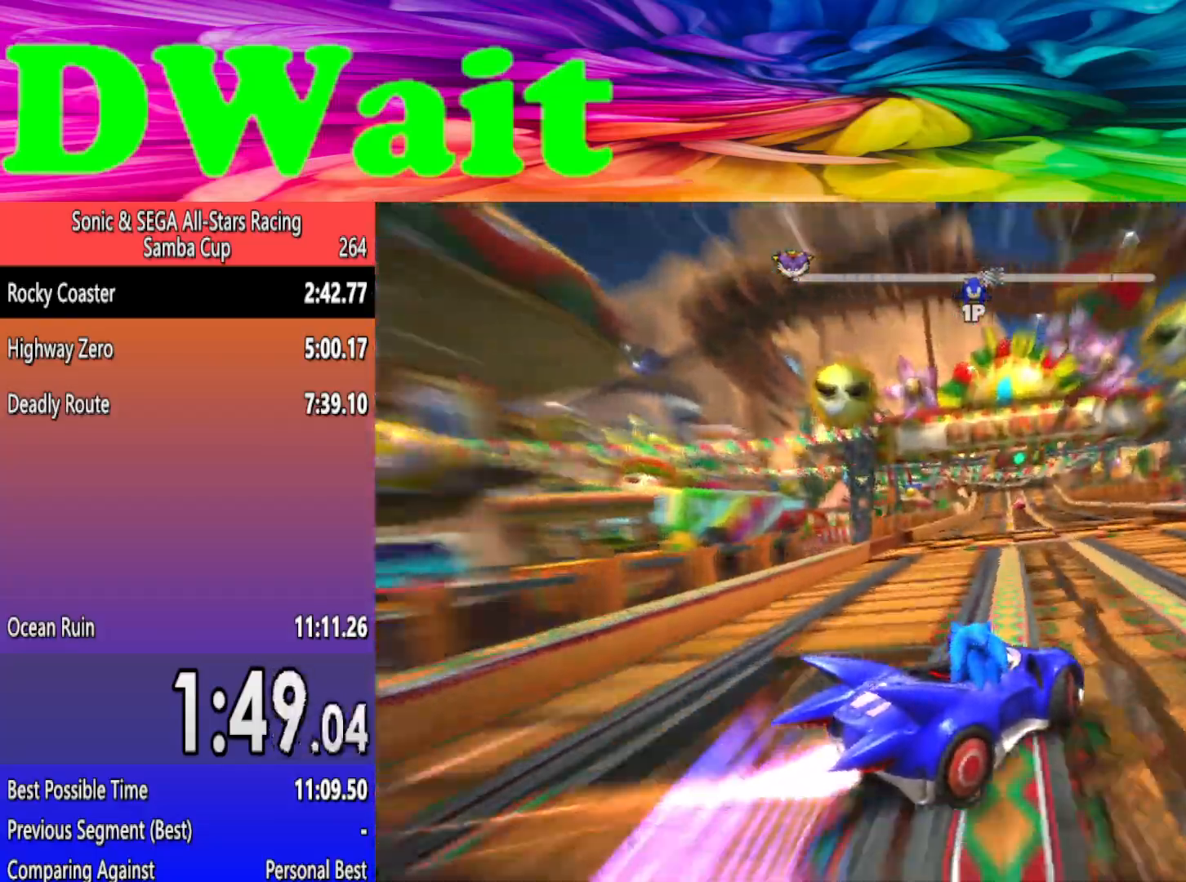
{"buttons": [], "left_stick": "left", "events": []}
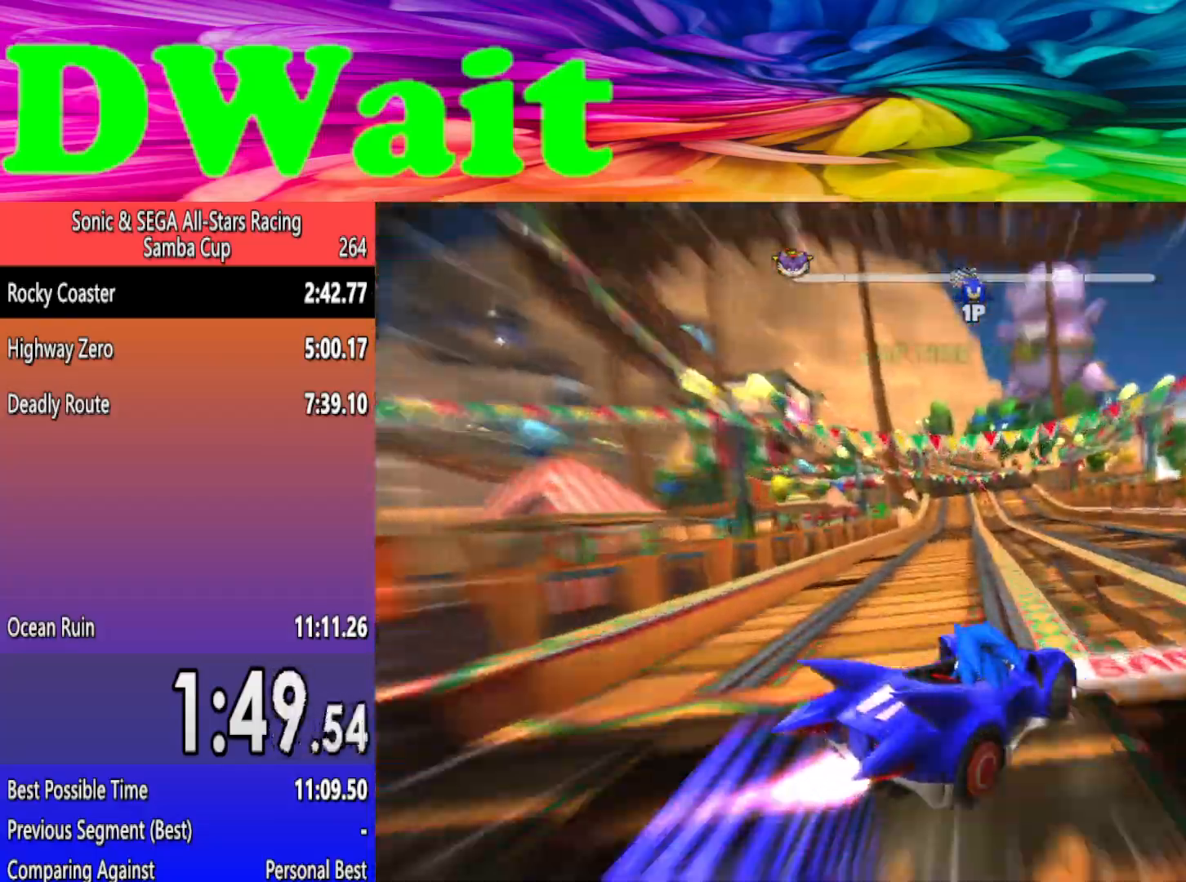
{"buttons": [], "left_stick": "right", "events": [[217, "left_stick", "right"]]}
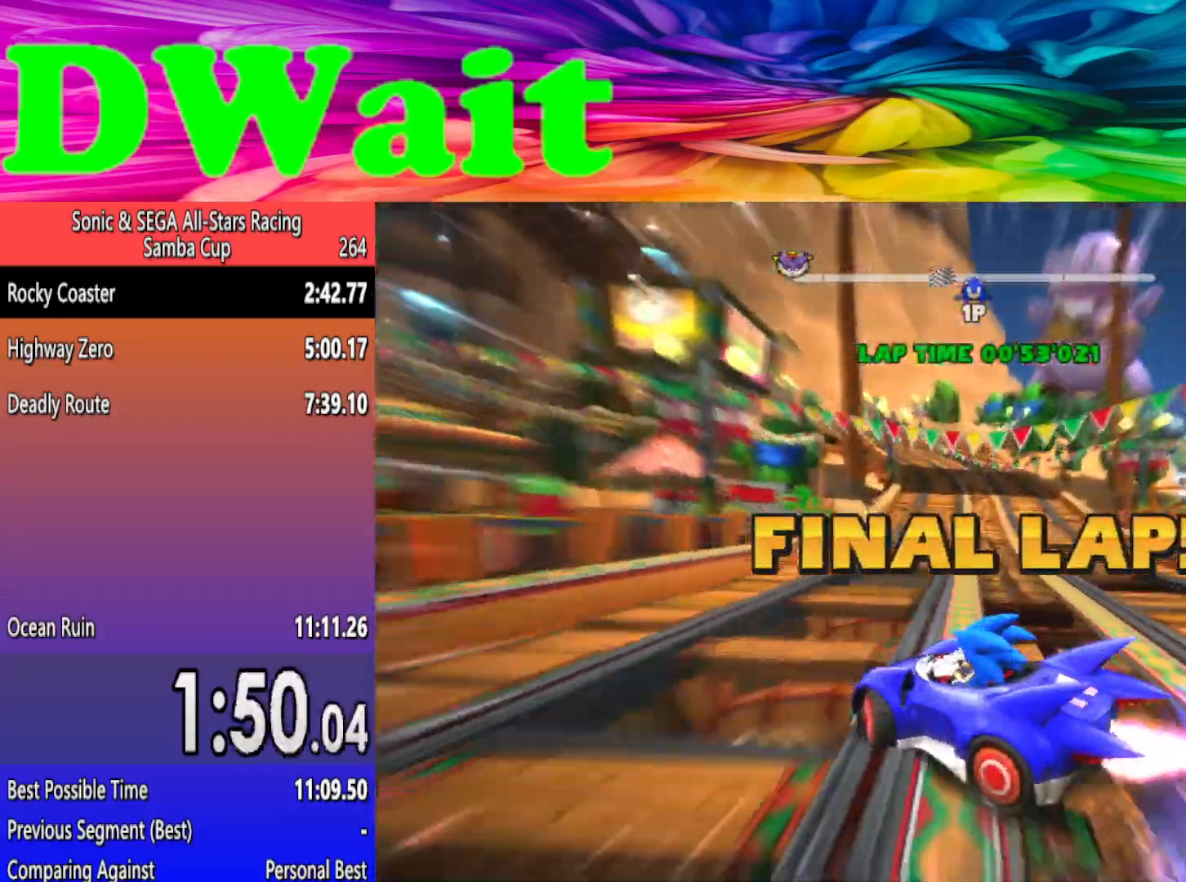
{"buttons": [], "left_stick": "right", "events": []}
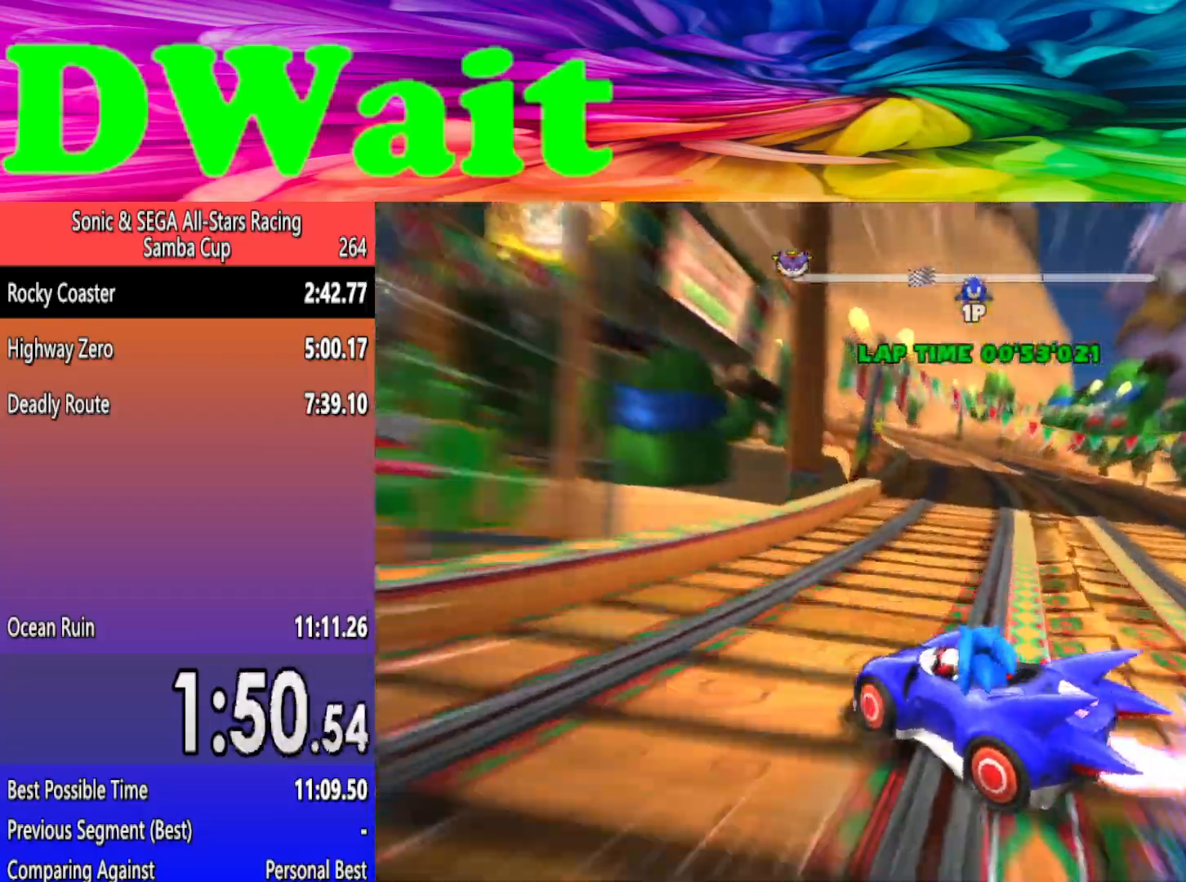
{"buttons": ["R2"], "left_stick": "center", "events": [[500, "R2", "down"], [500, "left_stick", "center"]]}
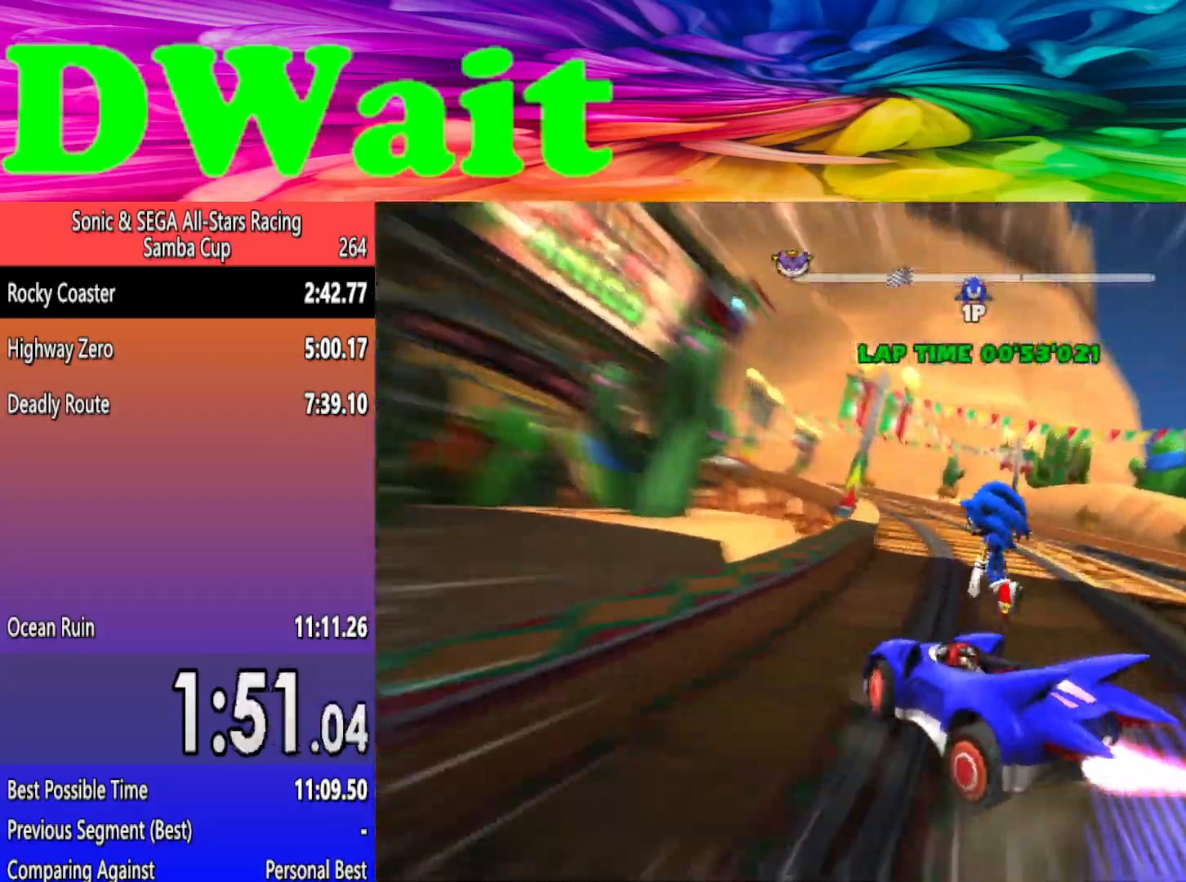
{"buttons": [], "left_stick": "left", "events": [[17, "left_stick", "left"], [500, "R2", "up"]]}
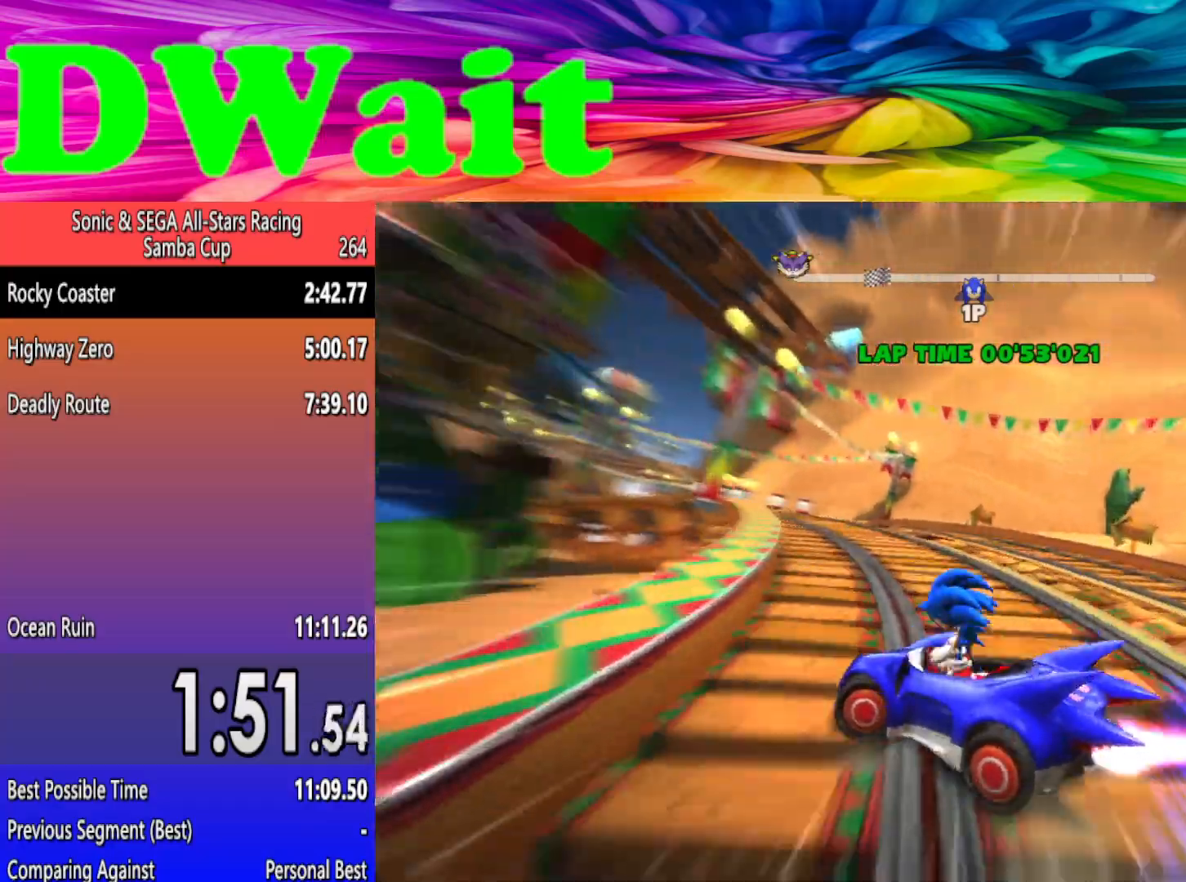
{"buttons": [], "left_stick": "right", "events": [[500, "left_stick", "right"]]}